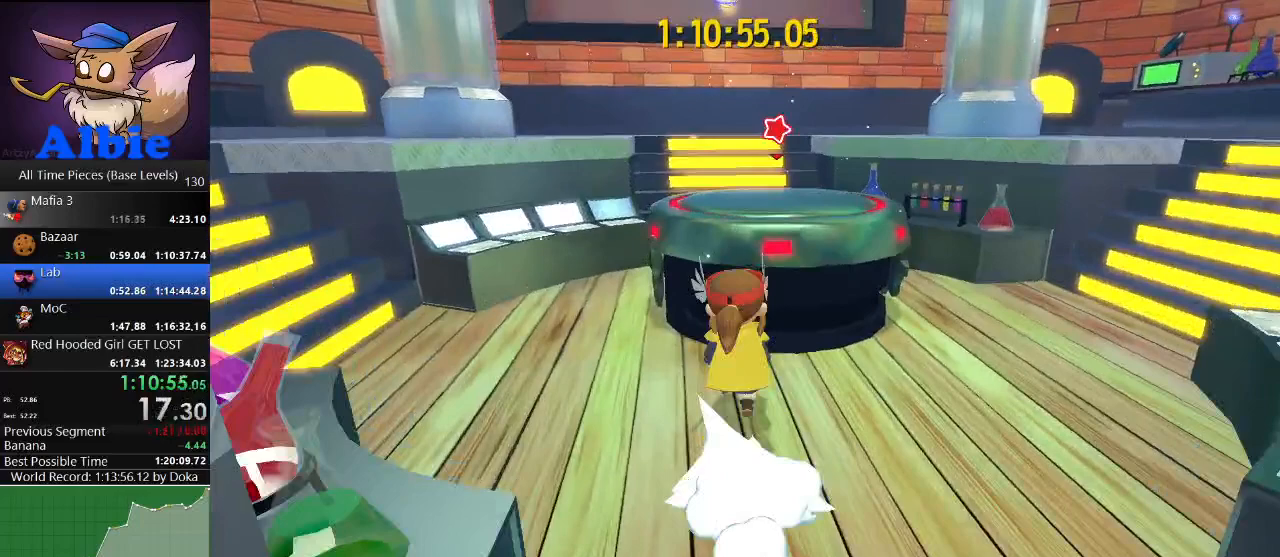
Gameplay with keyboard and mouse; each line is a JSON object with the keys and mouse buttons held at the frame after it. "events" lists presses ("down") and releases ("up") of "1", "2", "3", "4", "5", "a", "alt", "c", "caps_lock", "ctrl", "d", "e", "f", "g", "q", "r", "s", "shift", "space", "t", "tab", "v", "w", "x", "z", "mouse_left", "mouse_wheel" and "mouse_right" between this image and that frame as [ms after this image, input, new state], when the widget could be followed in between. "mouse_left", "mouse_wheel", "mouse_right" = the "left", "wheel", "right" buttons of the "mouse" list. No other keys are recorded. "wheel" means that the mouse wheel is clicked or scrolled. "mouse_move" is the direction in which the mouse moves at that frame (one of eight, or "still"), when it could be read.
{"keys": [], "mouse": [], "mouse_move": "still", "events": [[134, "e", "down"], [167, "e", "up"], [167, "w", "up"], [267, "e", "down"], [300, "e", "up"], [400, "e", "down"], [467, "e", "up"]]}
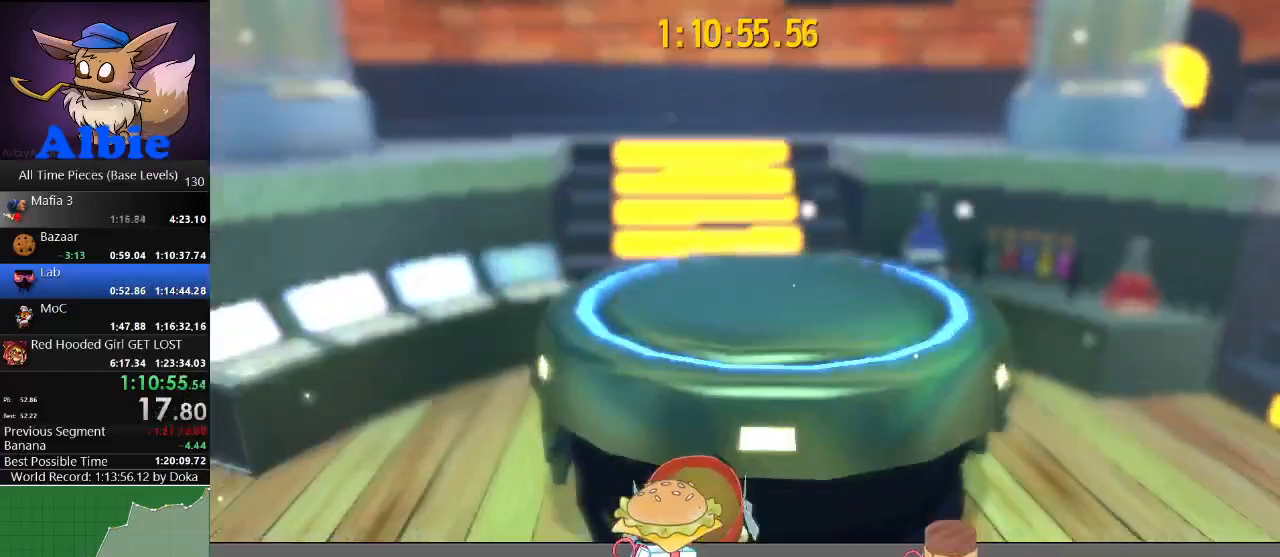
{"keys": [], "mouse": ["left"], "mouse_move": "still", "events": [[434, "d", "down"], [467, "d", "up"], [467, "mouse_left", "down"]]}
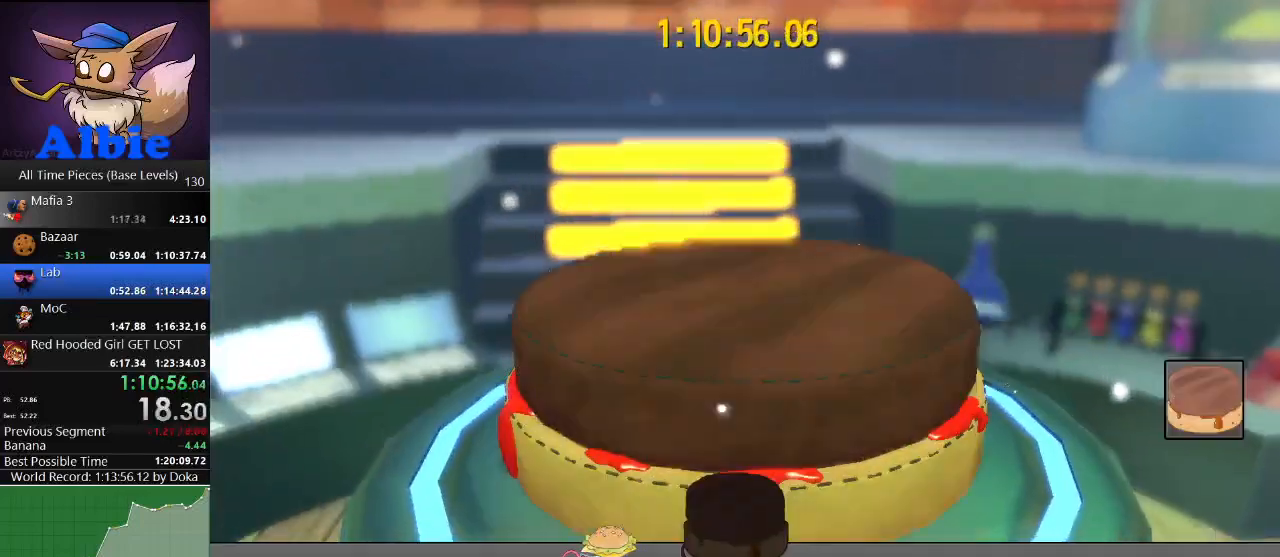
{"keys": [], "mouse": ["right"], "mouse_move": "still", "events": [[67, "a", "down"], [67, "mouse_left", "up"], [100, "mouse_left", "down"], [167, "a", "up"], [200, "mouse_left", "up"], [400, "mouse_right", "down"]]}
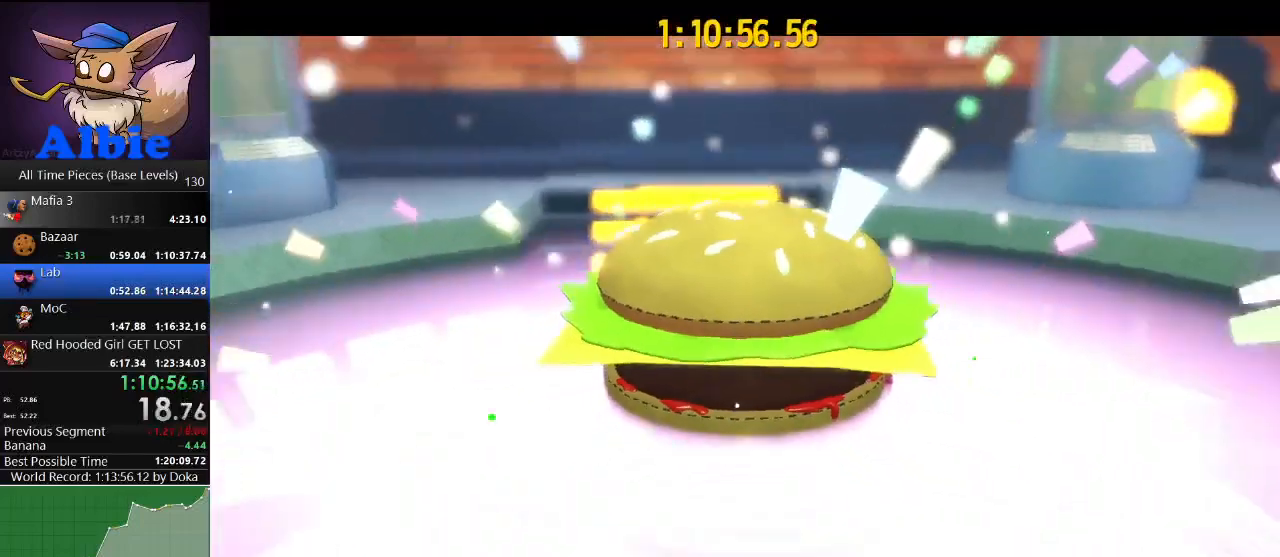
{"keys": [], "mouse": ["right"], "mouse_move": "still", "events": []}
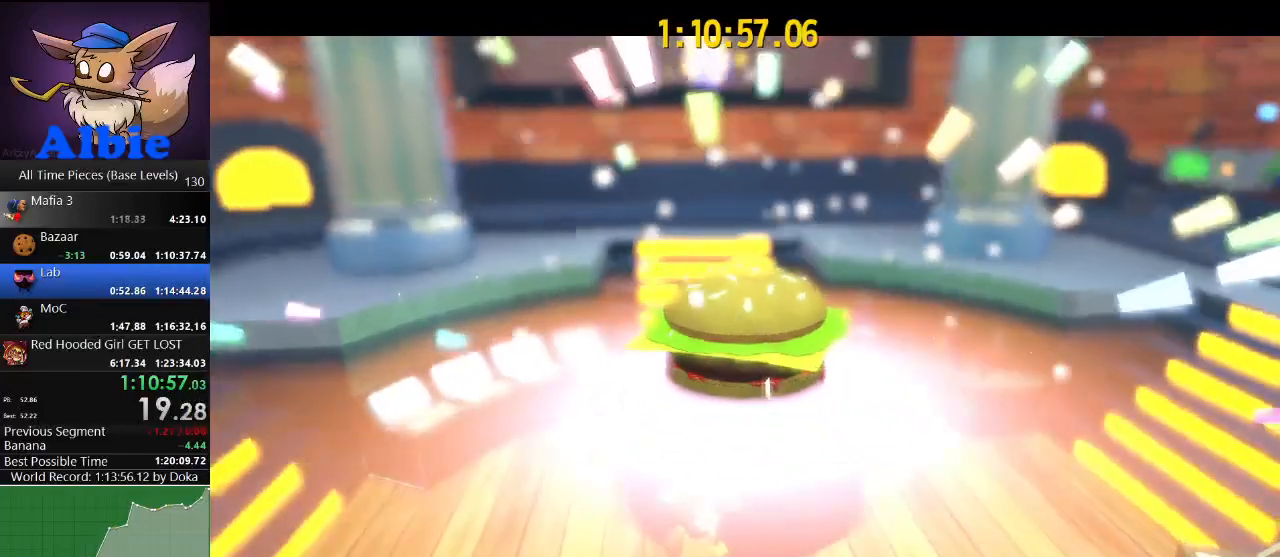
{"keys": [], "mouse": ["right"], "mouse_move": "still", "events": []}
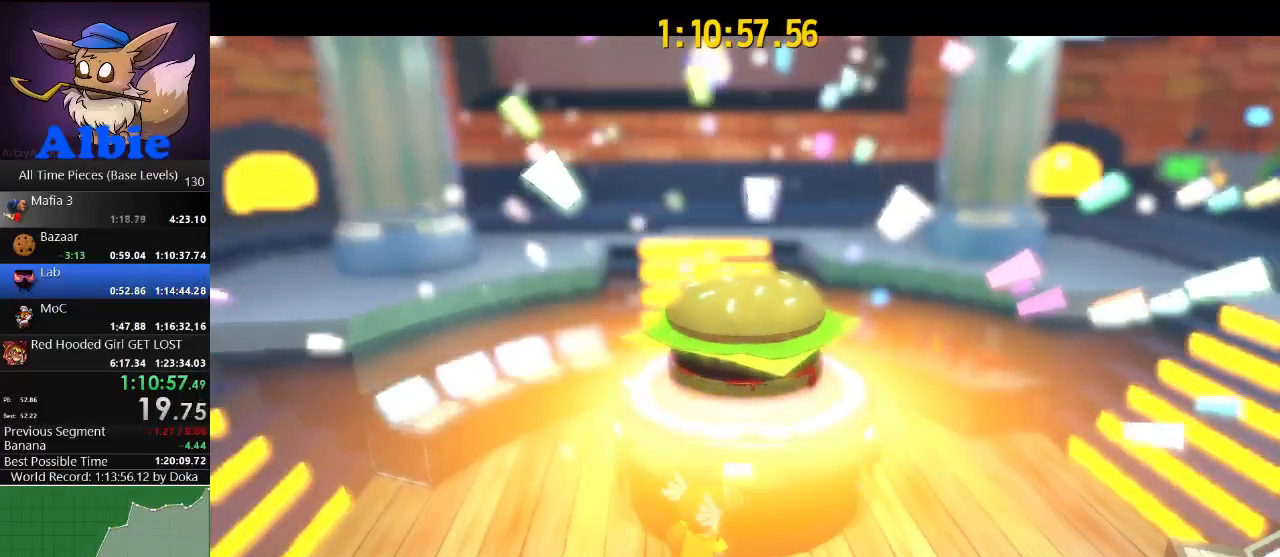
{"keys": [], "mouse": ["right"], "mouse_move": "still", "events": []}
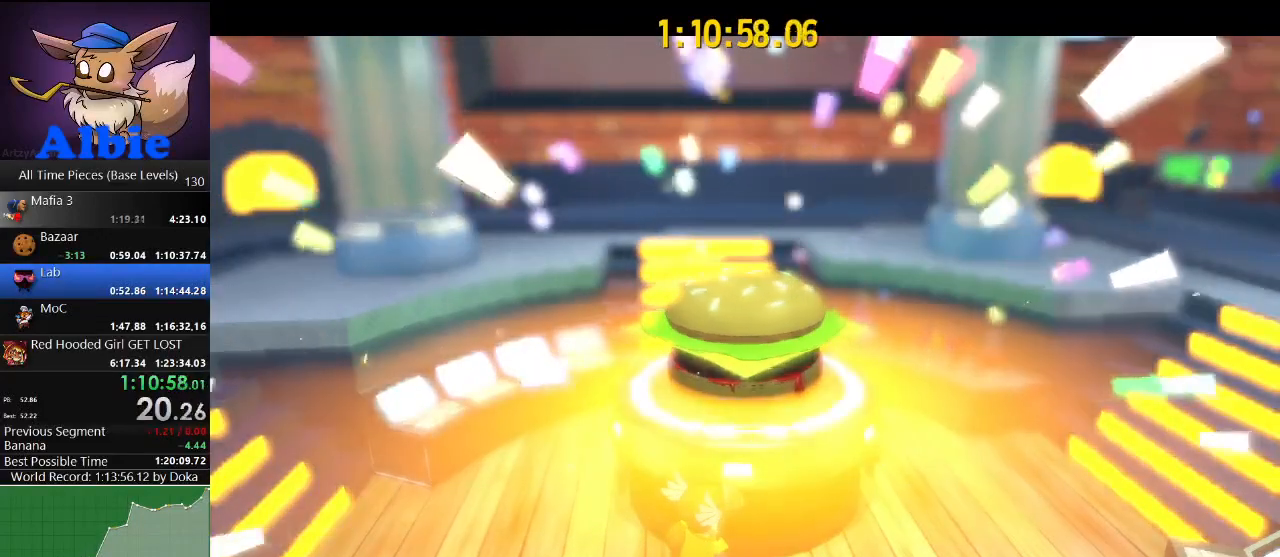
{"keys": [], "mouse": ["right"], "mouse_move": "still", "events": []}
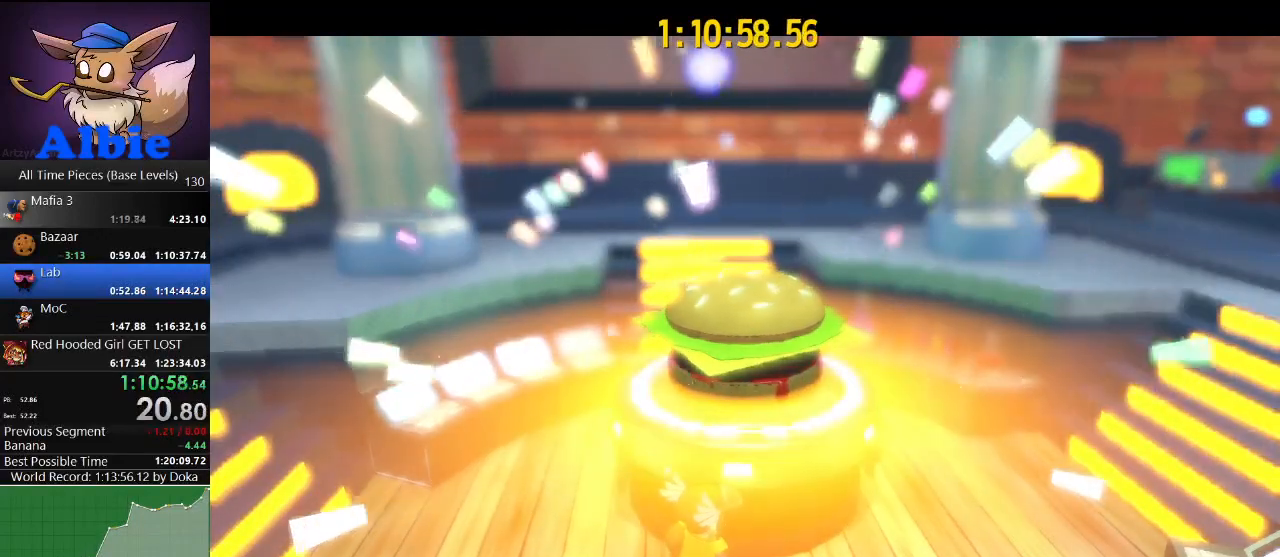
{"keys": [], "mouse": ["right"], "mouse_move": "still", "events": []}
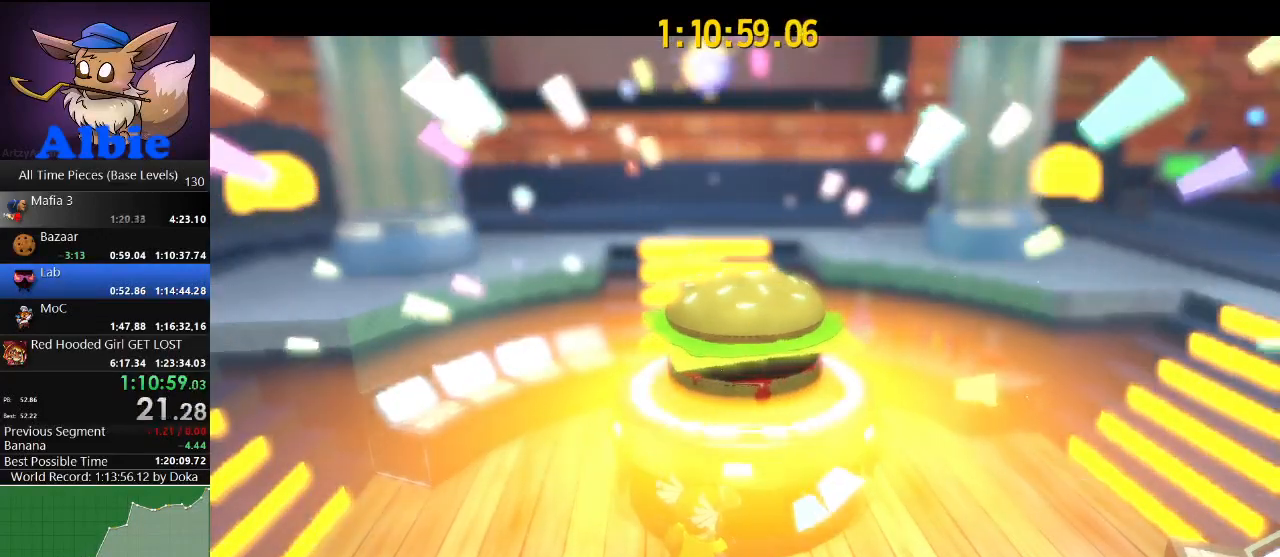
{"keys": ["a"], "mouse": ["right"], "mouse_move": "still", "events": [[200, "a", "down"]]}
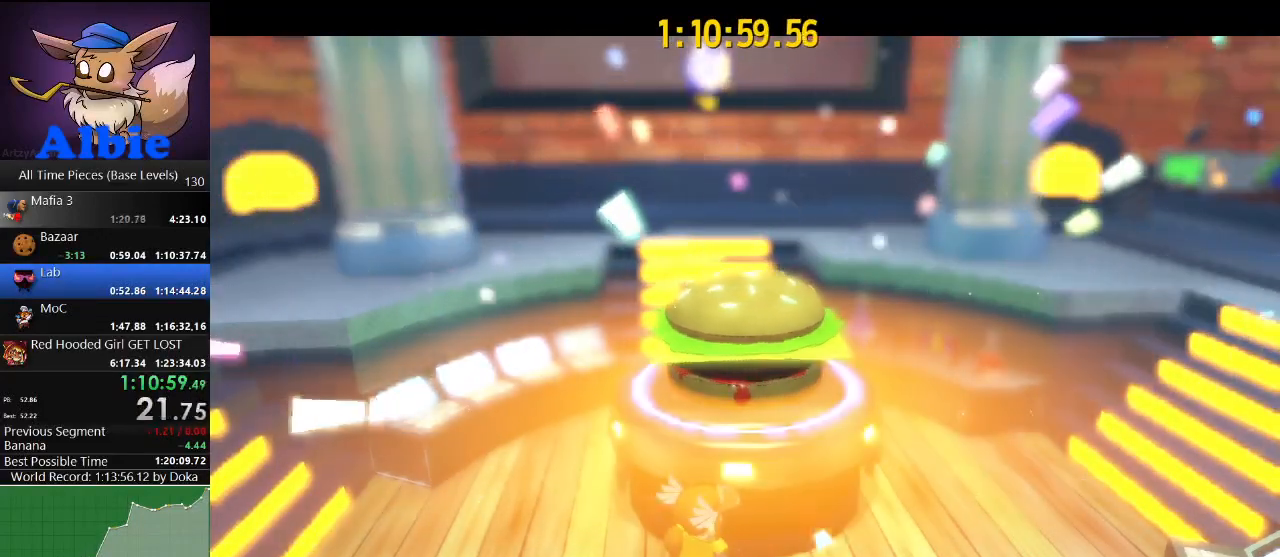
{"keys": ["a"], "mouse": ["right"], "mouse_move": "still", "events": [[167, "s", "down"], [434, "s", "up"]]}
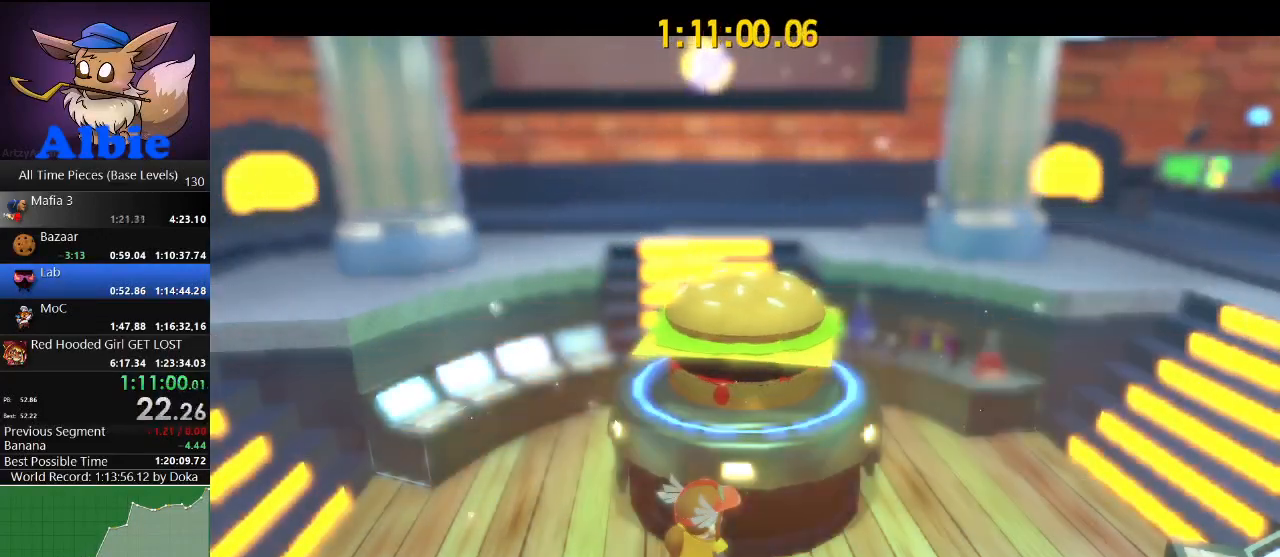
{"keys": ["a"], "mouse": ["right"], "mouse_move": "still", "events": [[234, "s", "down"], [467, "s", "up"]]}
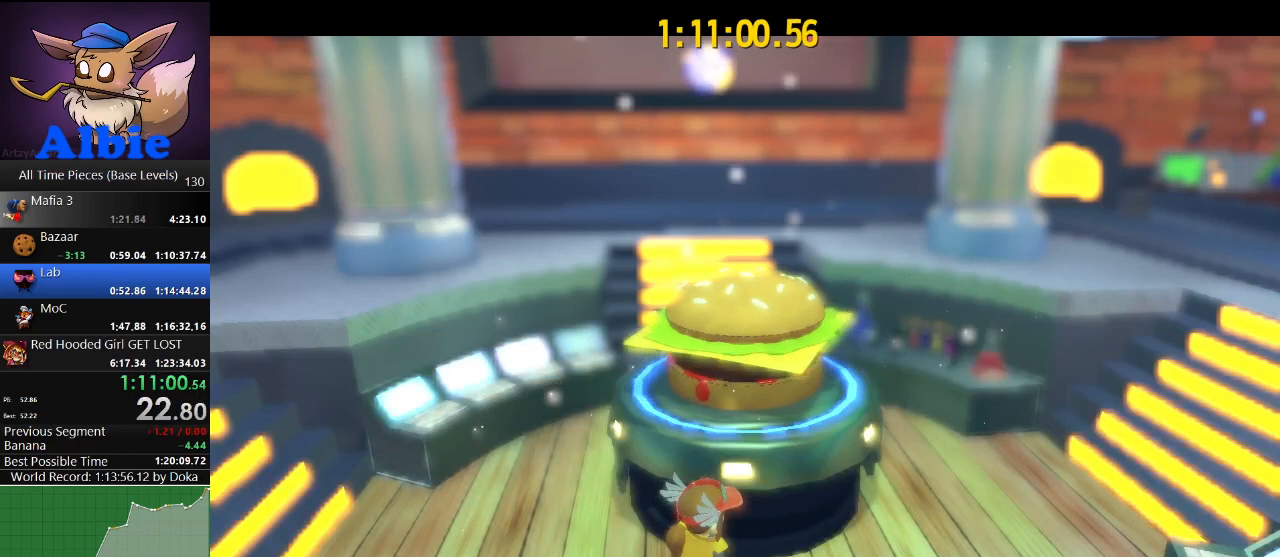
{"keys": ["a"], "mouse": ["right"], "mouse_move": "still", "events": [[234, "s", "down"], [434, "s", "up"]]}
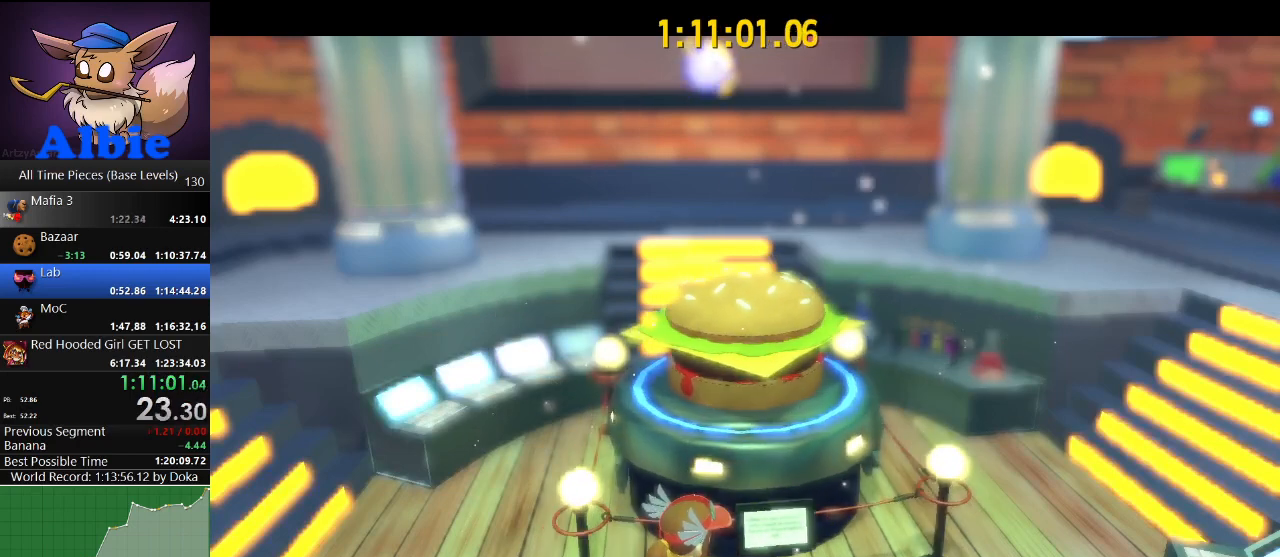
{"keys": ["a"], "mouse": ["right"], "mouse_move": "still", "events": []}
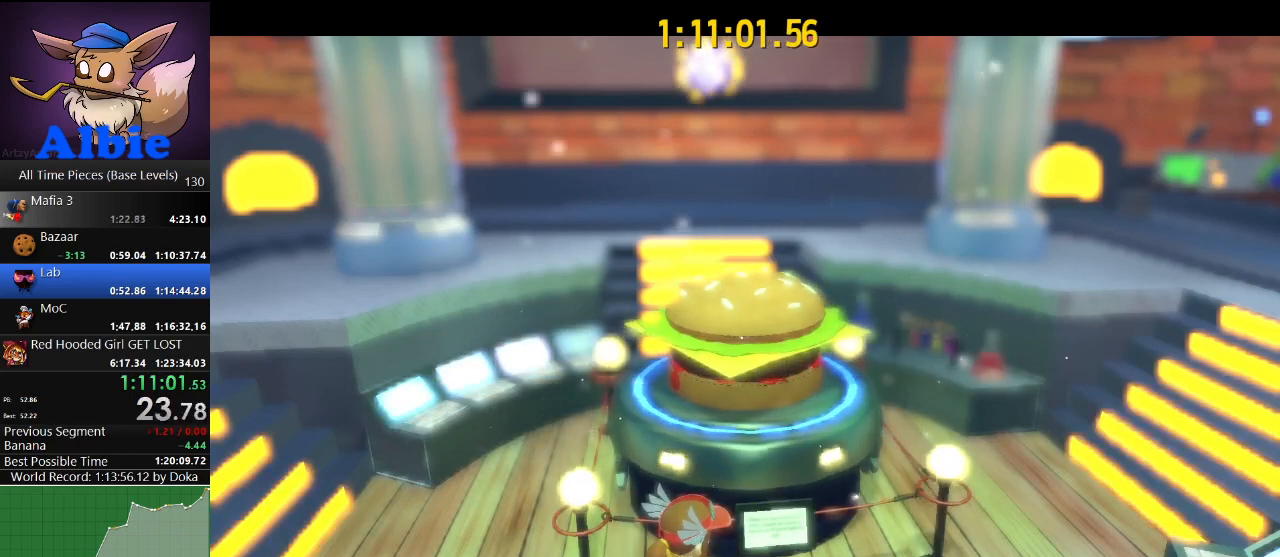
{"keys": ["a"], "mouse": ["right"], "mouse_move": "still", "events": []}
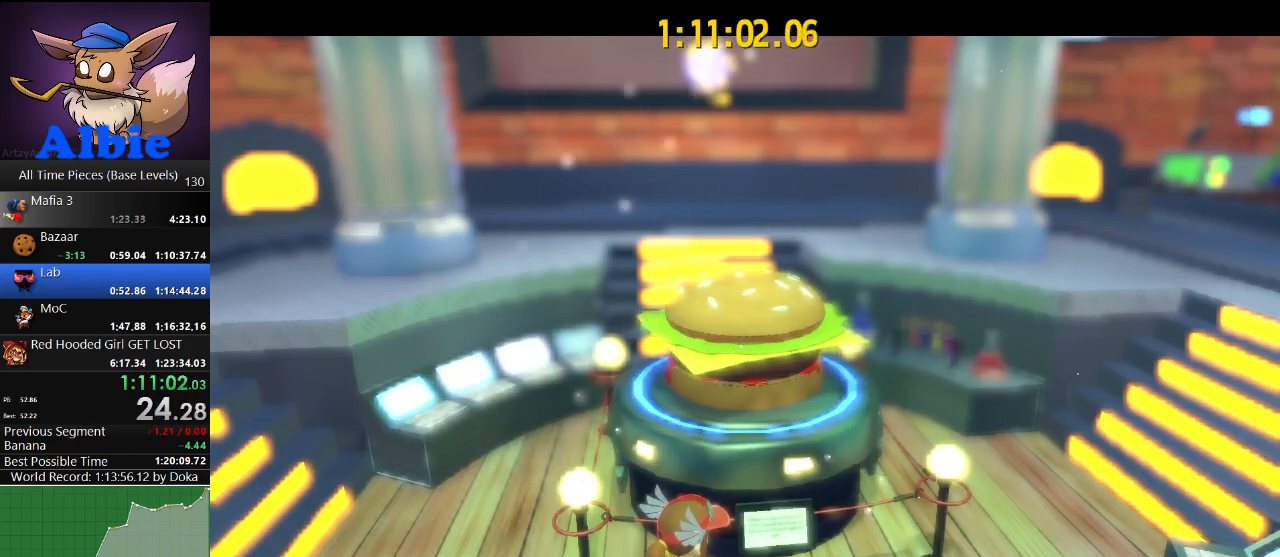
{"keys": ["a"], "mouse": ["right"], "mouse_move": "still", "events": []}
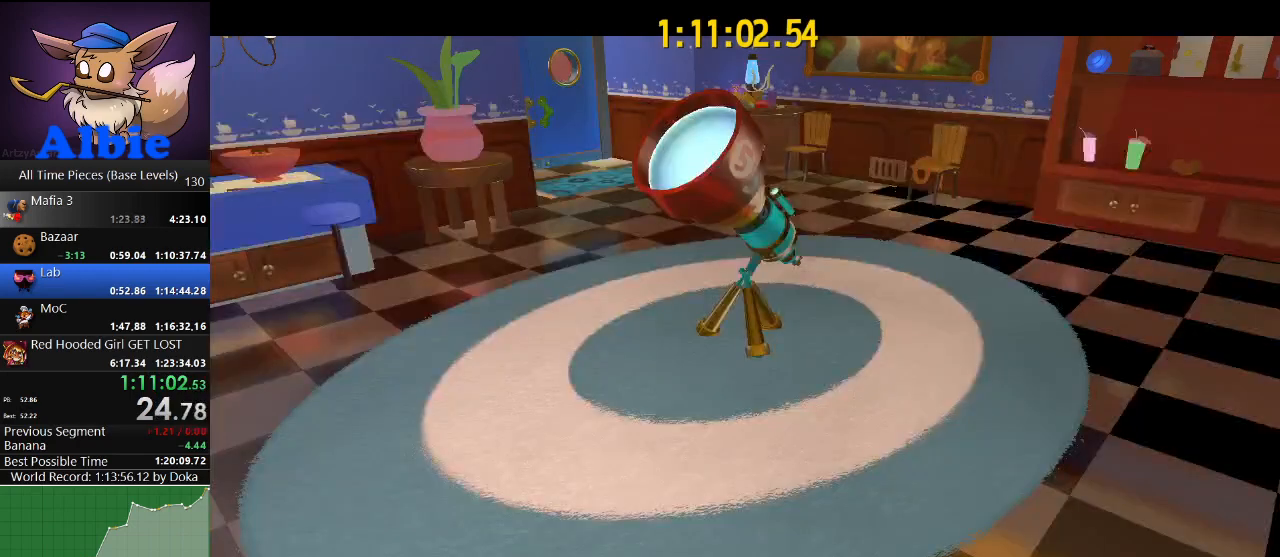
{"keys": [], "mouse": ["right"], "mouse_move": "still", "events": [[367, "a", "up"]]}
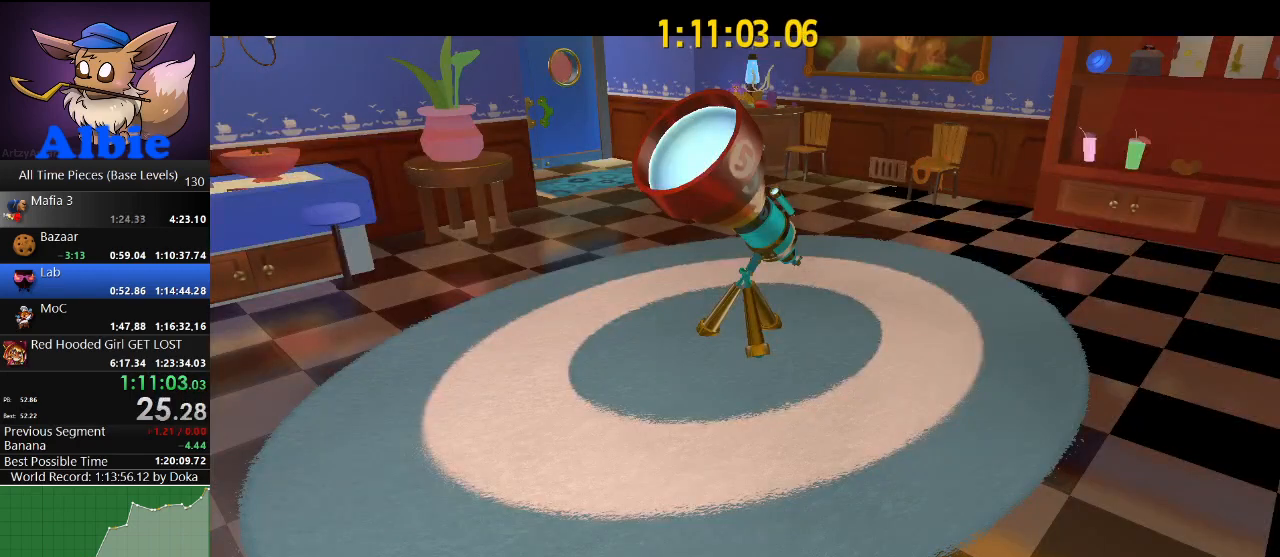
{"keys": ["a", "w"], "mouse": [], "mouse_move": "still", "events": [[267, "mouse_right", "up"], [267, "space", "down"], [467, "a", "down"], [467, "space", "up"], [467, "w", "down"]]}
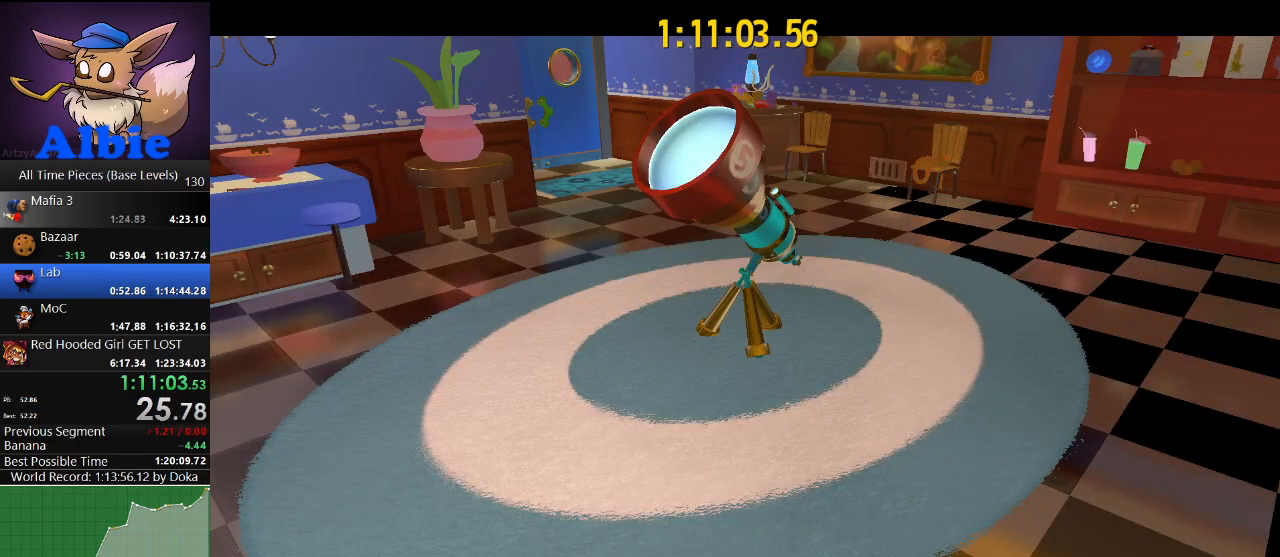
{"keys": ["a", "space", "w"], "mouse": [], "mouse_move": "still", "events": [[67, "a", "up"], [100, "space", "down"], [167, "space", "up"], [200, "a", "down"], [300, "space", "down"], [334, "space", "up"], [434, "space", "down"]]}
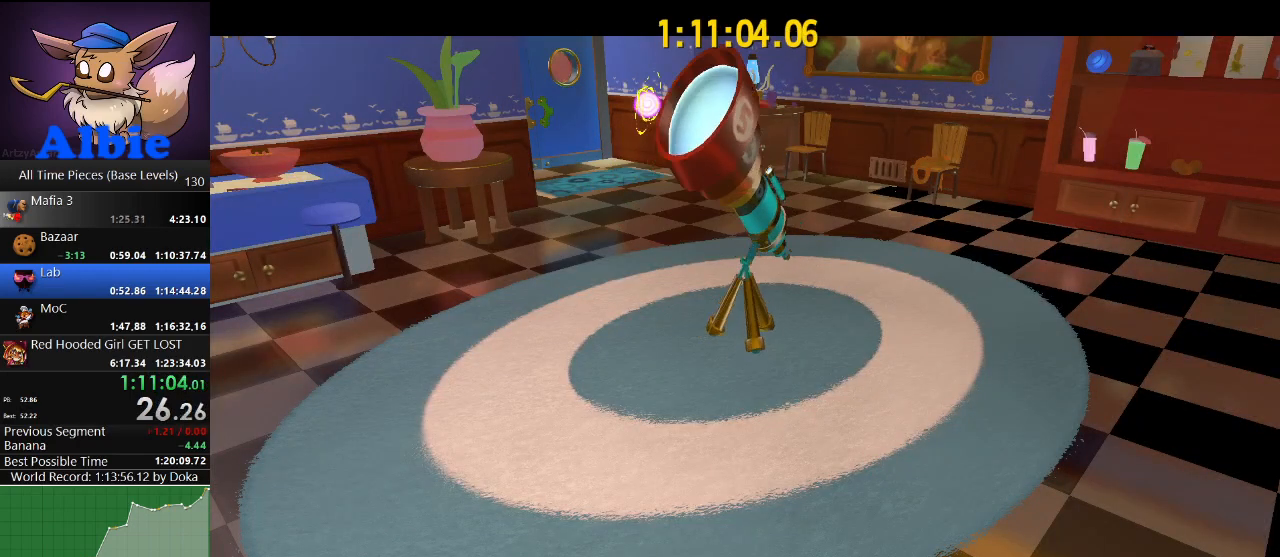
{"keys": ["a", "w"], "mouse": [], "mouse_move": "still", "events": [[34, "space", "up"], [67, "a", "up"], [134, "space", "down"], [234, "a", "down"], [267, "space", "up"], [367, "a", "up"], [367, "space", "down"], [400, "space", "up"], [500, "a", "down"]]}
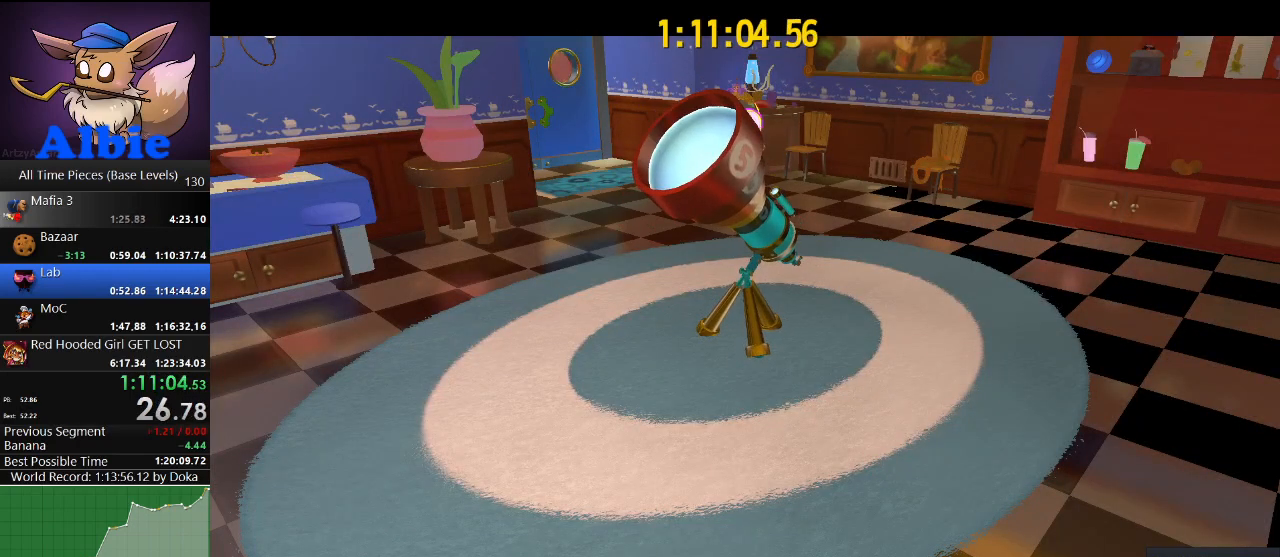
{"keys": ["a", "space", "w"], "mouse": [], "mouse_move": "still", "events": [[34, "space", "down"], [100, "a", "up"], [134, "space", "up"], [167, "a", "down"], [234, "space", "down"], [300, "a", "up"], [334, "space", "up"], [434, "a", "down"], [467, "space", "down"]]}
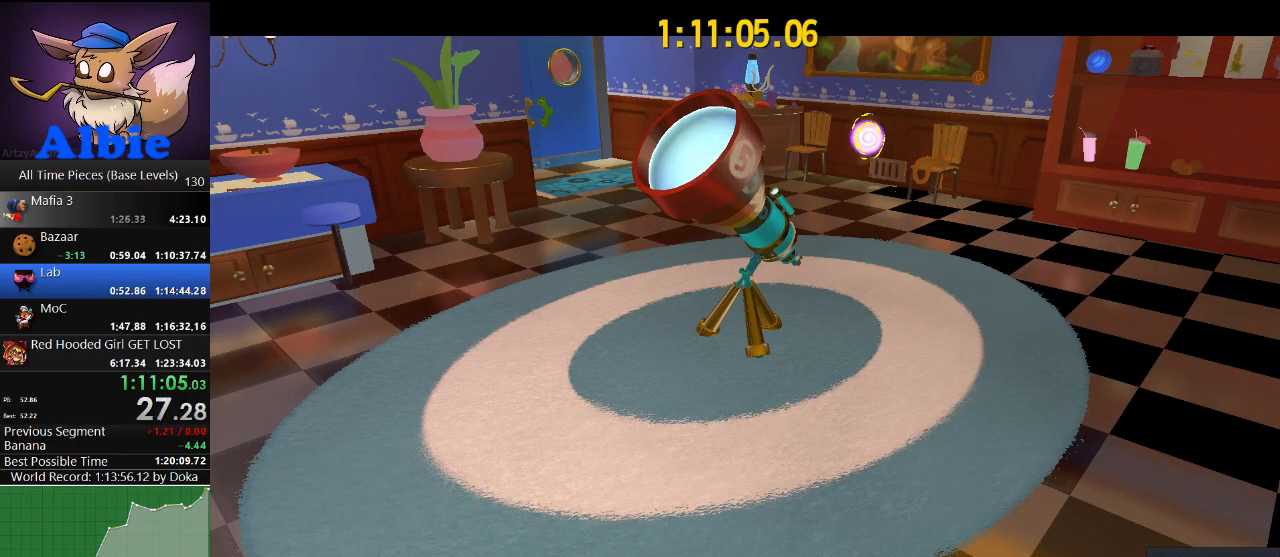
{"keys": ["space", "w"], "mouse": [], "mouse_move": "still", "events": [[34, "space", "up"], [67, "a", "up"], [100, "space", "down"], [167, "a", "down"], [200, "a", "up"], [200, "space", "up"], [300, "space", "down"], [334, "a", "down"], [367, "space", "up"], [434, "a", "up"], [467, "space", "down"]]}
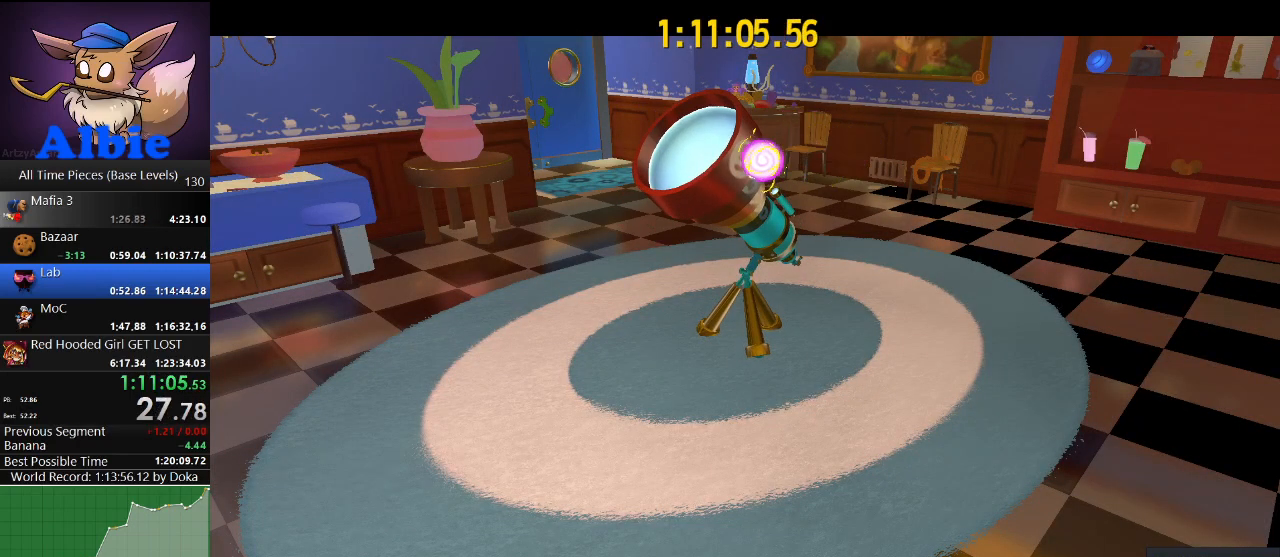
{"keys": ["space", "w"], "mouse": [], "mouse_move": "still", "events": [[67, "a", "down"], [67, "space", "up"], [167, "space", "down"], [200, "a", "up"], [267, "space", "up"], [367, "space", "down"], [400, "space", "up"], [500, "space", "down"]]}
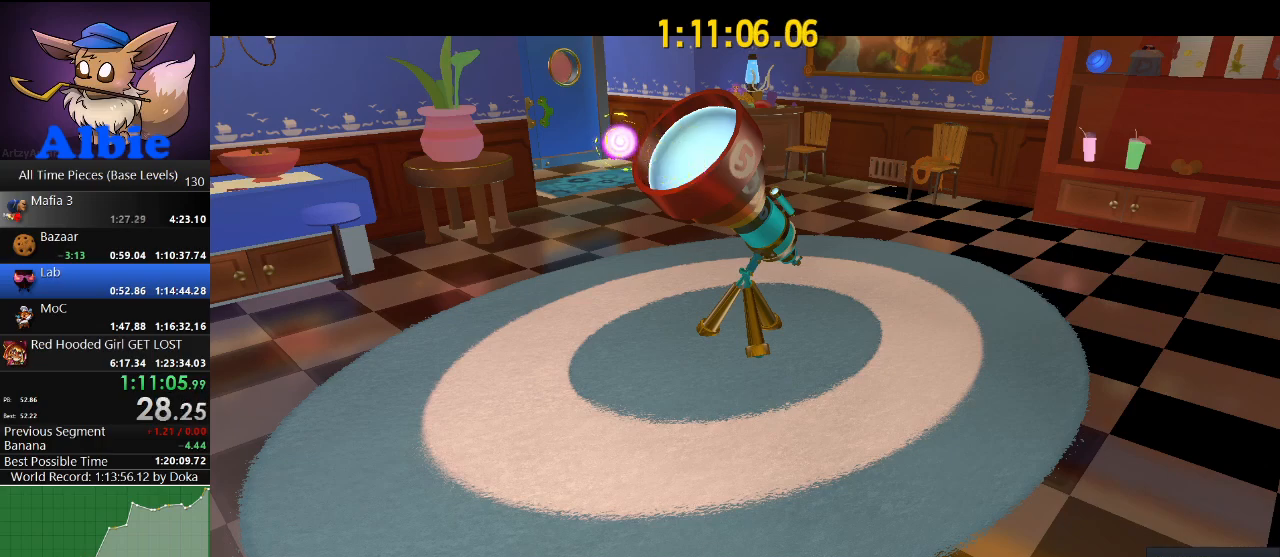
{"keys": ["w"], "mouse": [], "mouse_move": "still", "events": [[100, "a", "down"], [100, "space", "up"], [167, "a", "up"], [167, "space", "down"], [267, "space", "up"], [367, "a", "down"], [434, "a", "up"], [434, "space", "down"], [467, "space", "up"]]}
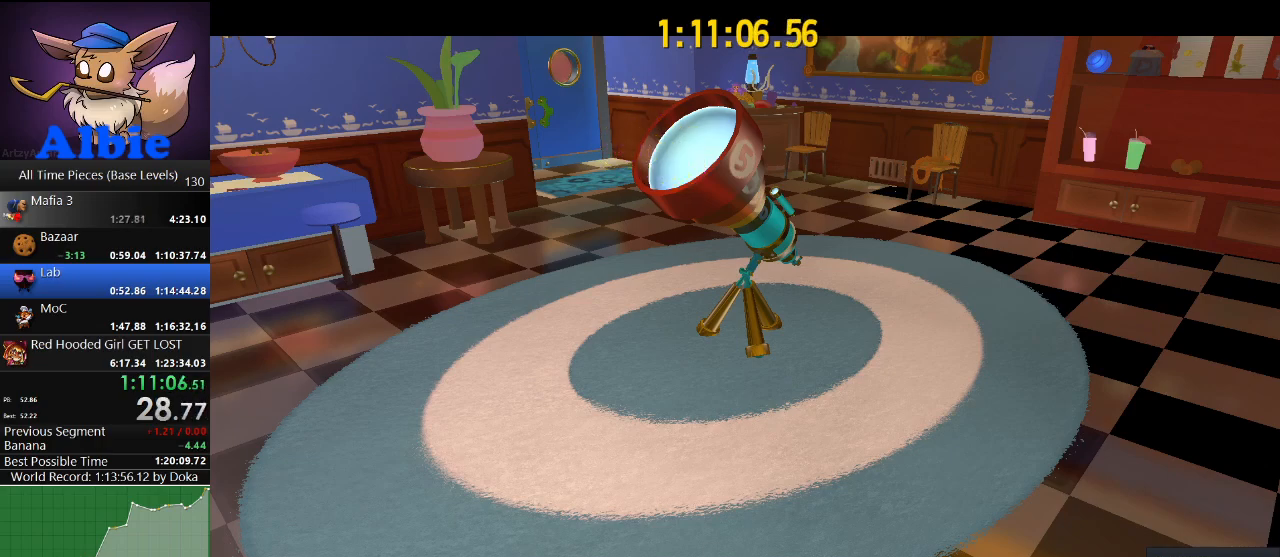
{"keys": ["a", "space", "w"], "mouse": [], "mouse_move": "still", "events": [[67, "space", "down"], [100, "a", "down"], [167, "a", "up"], [167, "space", "up"], [267, "space", "down"], [334, "space", "up"], [434, "space", "down"], [467, "a", "down"]]}
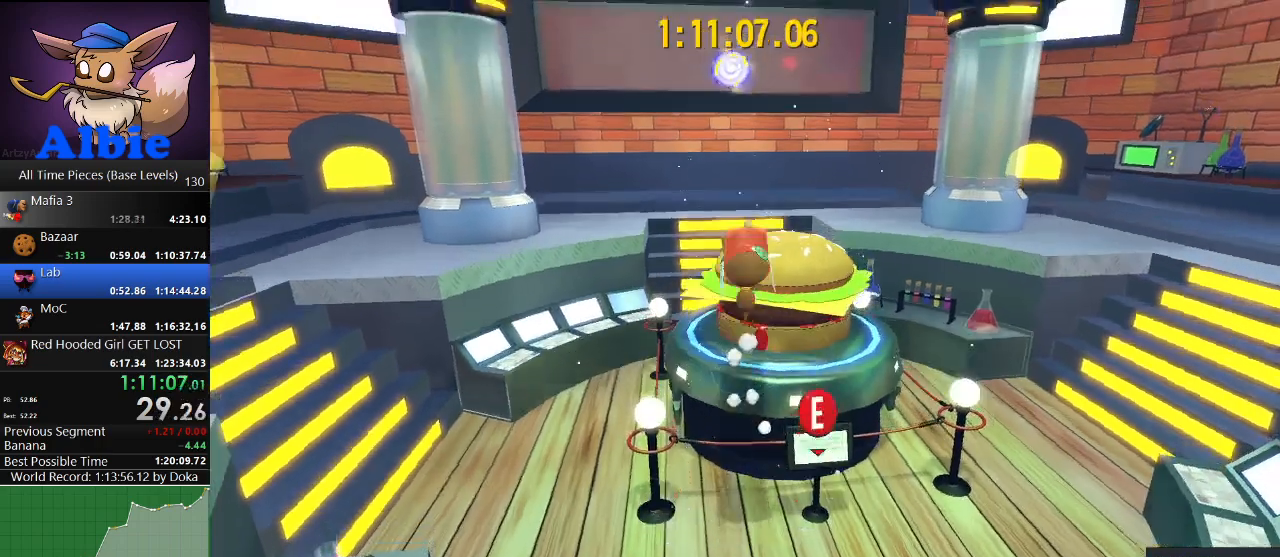
{"keys": ["w"], "mouse": [], "mouse_move": "right", "events": [[67, "space", "up"], [134, "a", "up"]]}
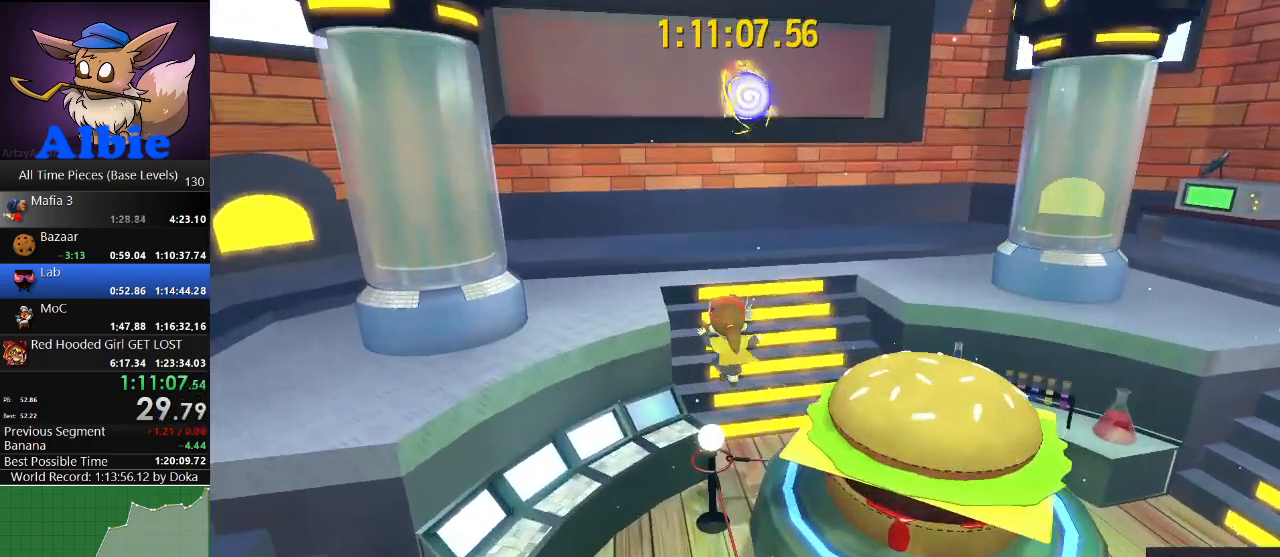
{"keys": [], "mouse": [], "mouse_move": "right", "events": [[500, "w", "up"]]}
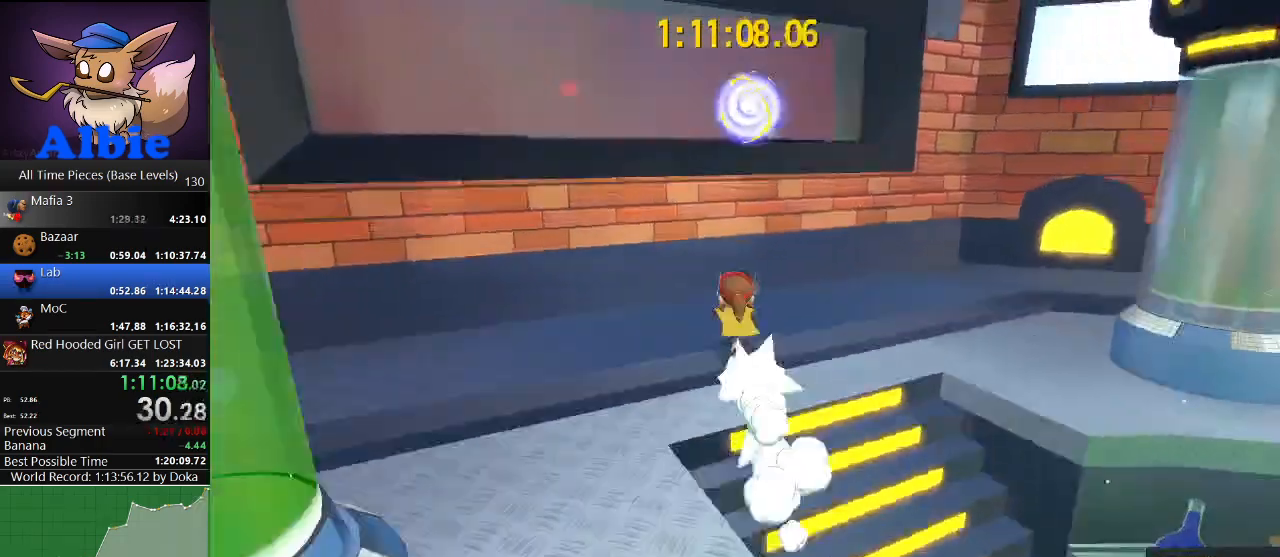
{"keys": ["w"], "mouse": [], "mouse_move": "still", "events": [[100, "space", "down"], [234, "w", "down"], [334, "d", "down"], [434, "space", "up"], [467, "d", "up"]]}
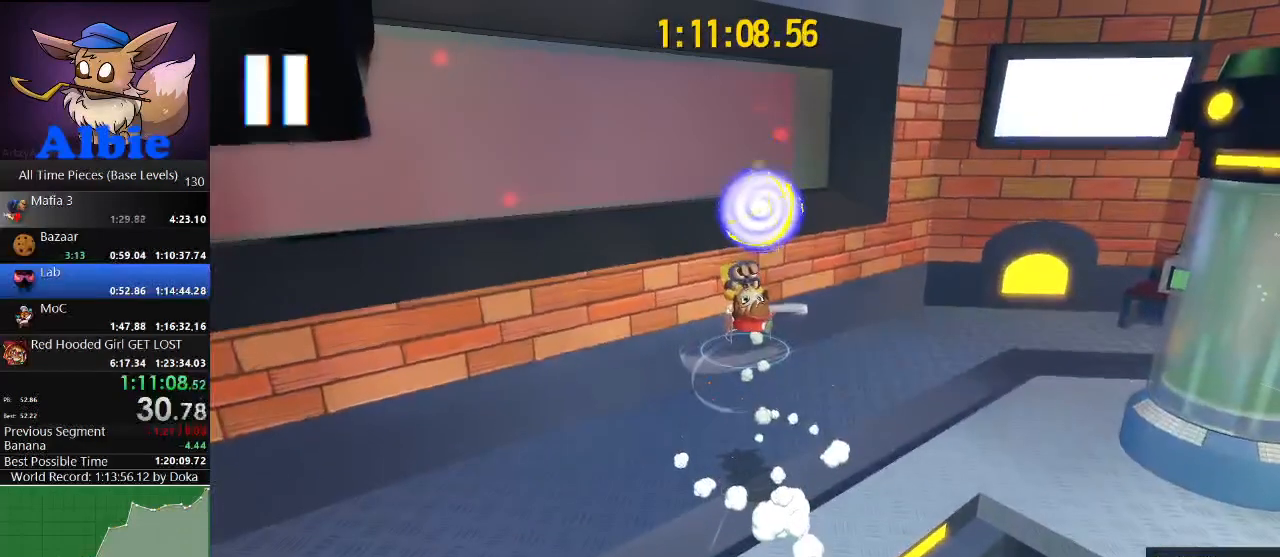
{"keys": [], "mouse": [], "mouse_move": "still", "events": [[67, "w", "up"]]}
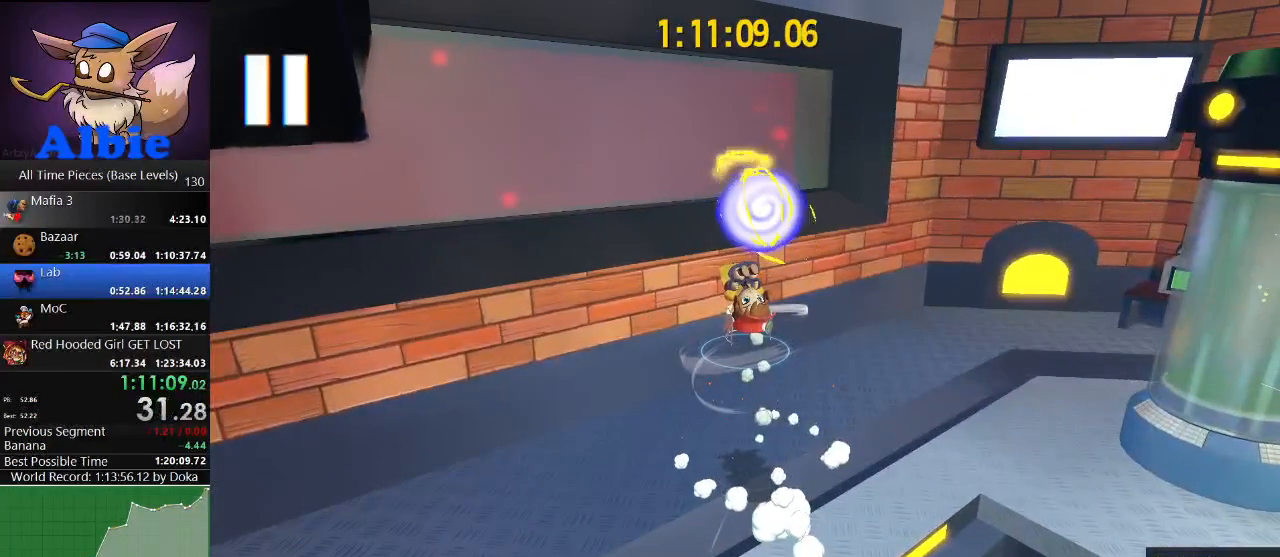
{"keys": [], "mouse": [], "mouse_move": "still", "events": []}